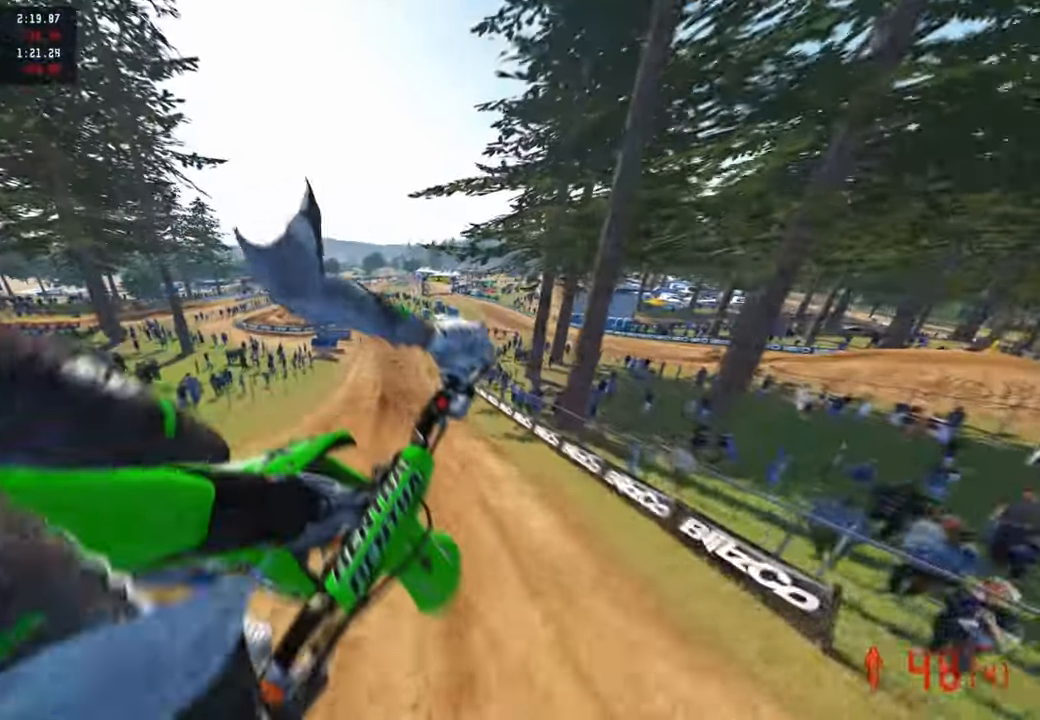
Gameplay with a controller (PlayStation layout); each line is a JSON object with the inputs held at the frame after it. "events" lists button and stick changes between this image and that frame as [ms after this image, input, new state], when the widget could be followed in between.
{"buttons": [], "left_stick": "up", "right_stick": "center", "events": [[300, "right_stick", "center"], [383, "left_stick", "up"]]}
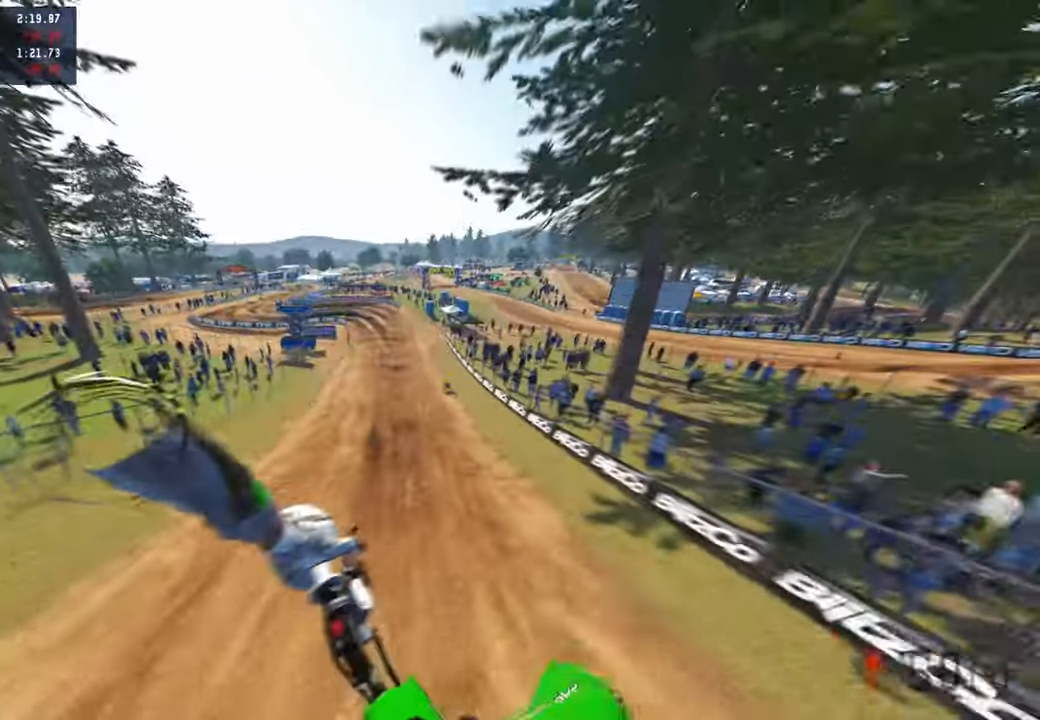
{"buttons": ["R2"], "left_stick": "up-left", "right_stick": "up", "events": [[33, "right_stick", "up"], [233, "R2", "down"], [383, "left_stick", "up-left"]]}
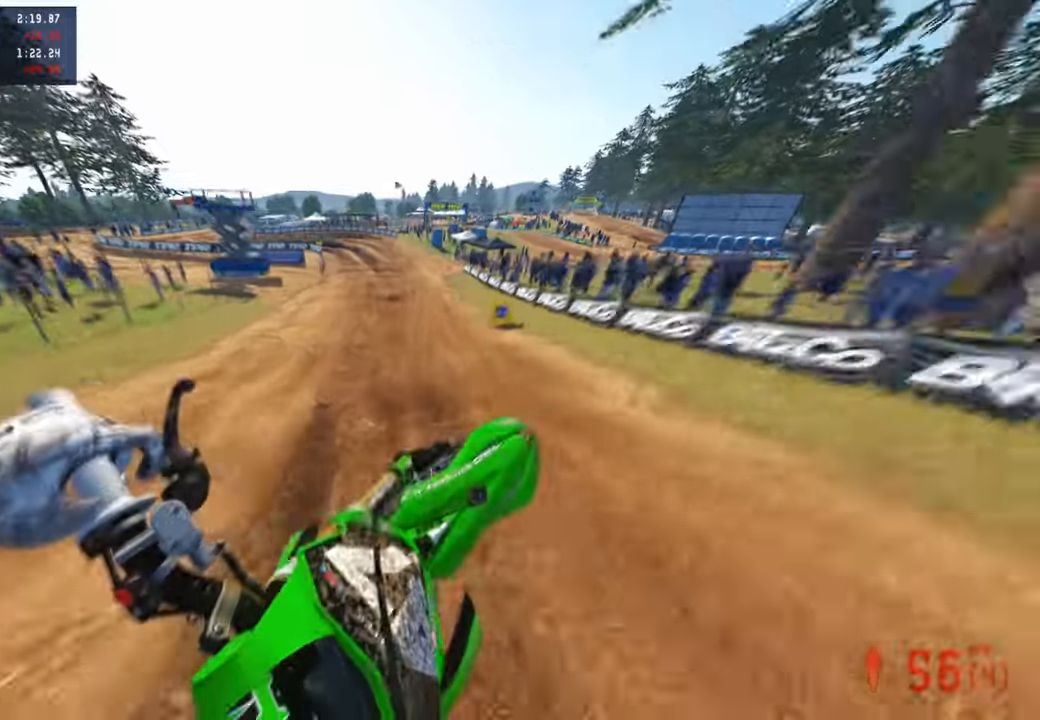
{"buttons": [], "left_stick": "up-left", "right_stick": "right", "events": [[100, "right_stick", "right"], [167, "right_stick", "down-right"], [217, "R2", "up"], [417, "right_stick", "right"]]}
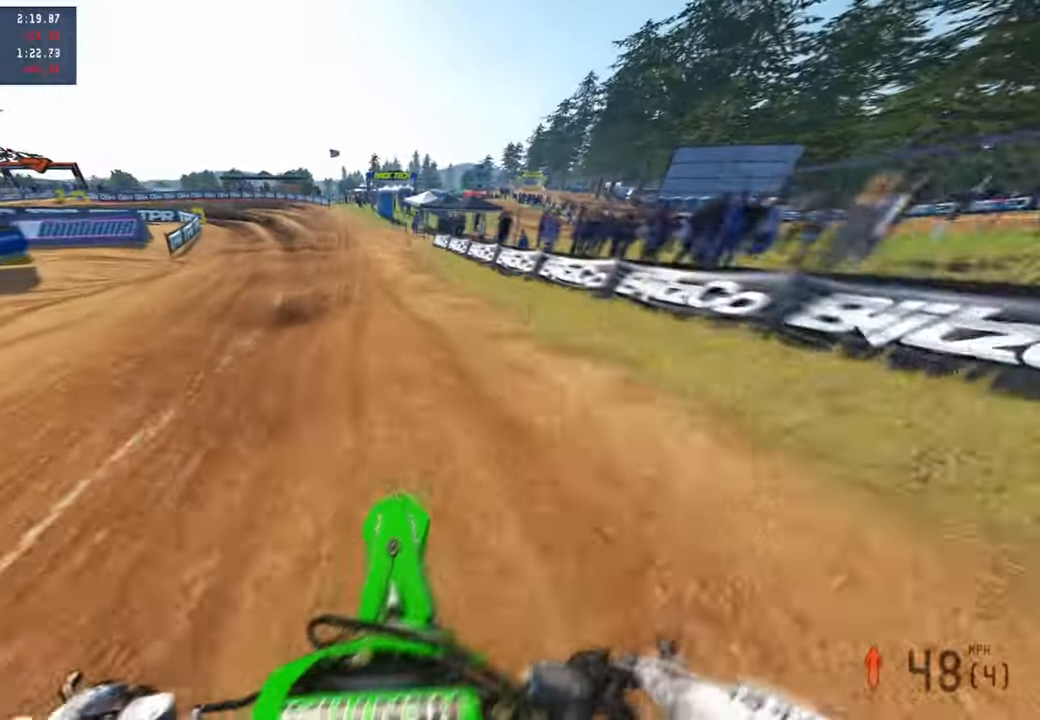
{"buttons": ["R2"], "left_stick": "up-left", "right_stick": "right", "events": [[17, "left_stick", "up"], [117, "L1", "down"], [200, "L1", "up"], [250, "left_stick", "up-left"], [467, "R2", "down"]]}
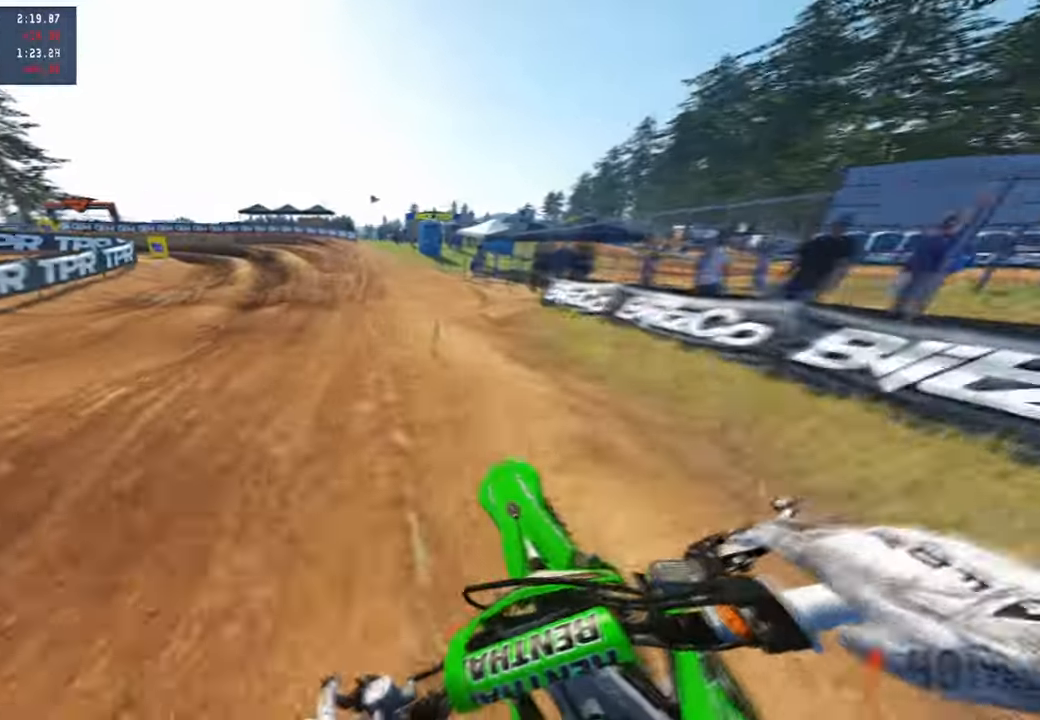
{"buttons": ["L1"], "left_stick": "up", "right_stick": "down-right", "events": [[133, "R2", "up"], [200, "left_stick", "up"], [250, "right_stick", "down-right"], [450, "L1", "down"]]}
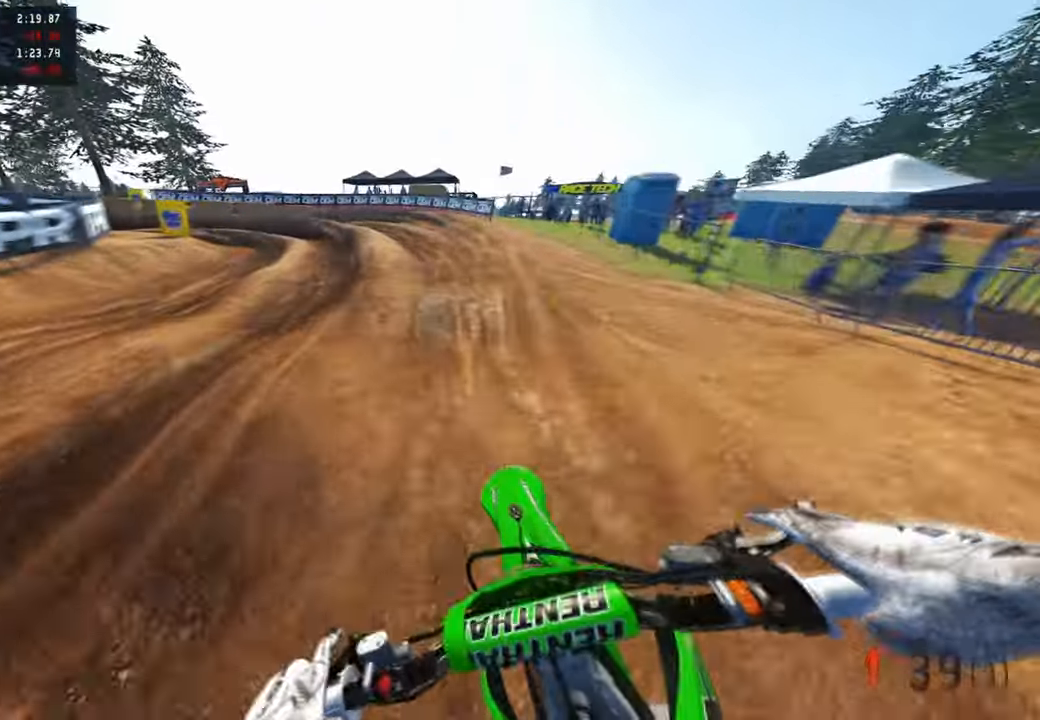
{"buttons": [], "left_stick": "up-left", "right_stick": "down-right", "events": [[33, "L1", "up"], [467, "left_stick", "up-left"]]}
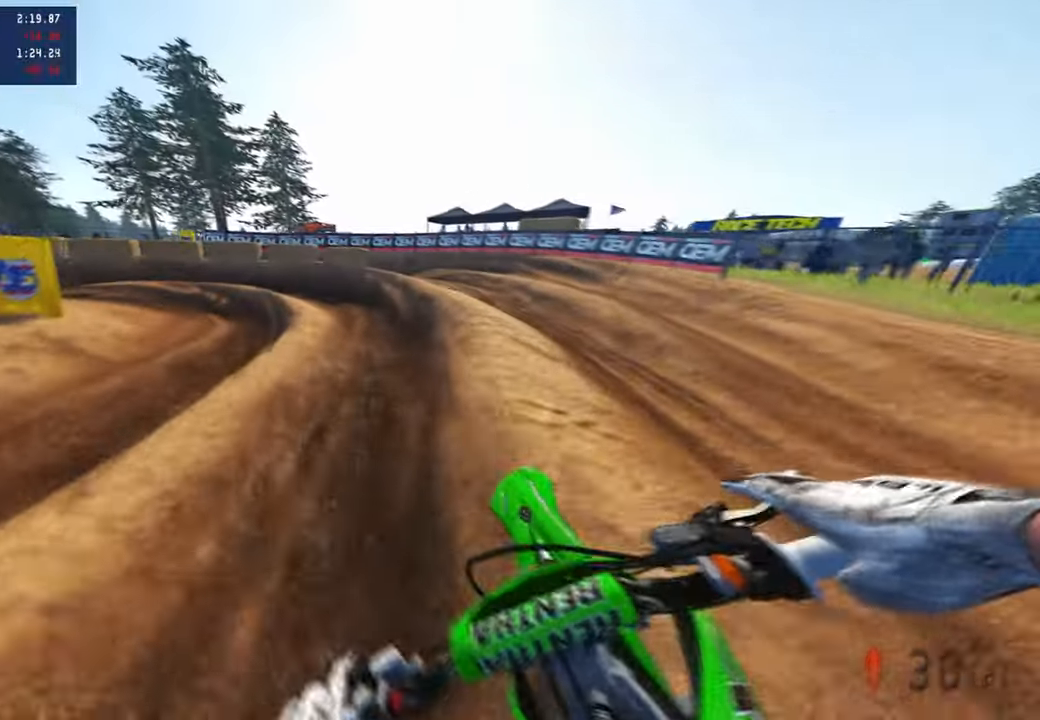
{"buttons": ["R2"], "left_stick": "up-left", "right_stick": "right", "events": [[267, "R2", "down"], [333, "right_stick", "right"]]}
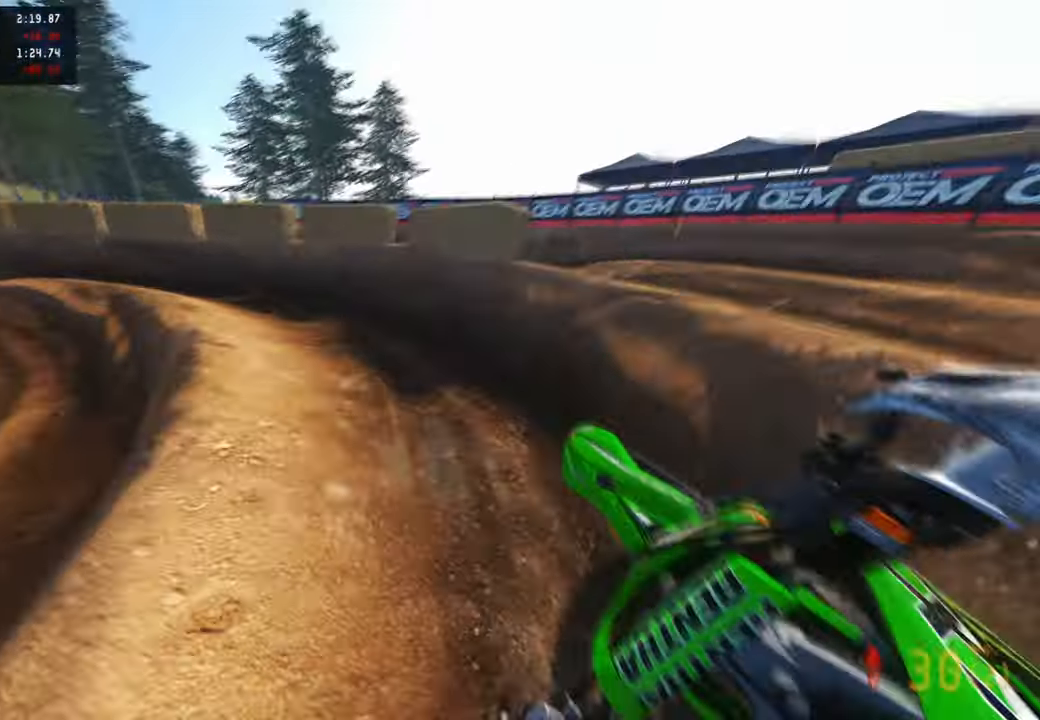
{"buttons": ["L2"], "left_stick": "up-left", "right_stick": "right", "events": [[250, "L2", "down"], [450, "R2", "up"]]}
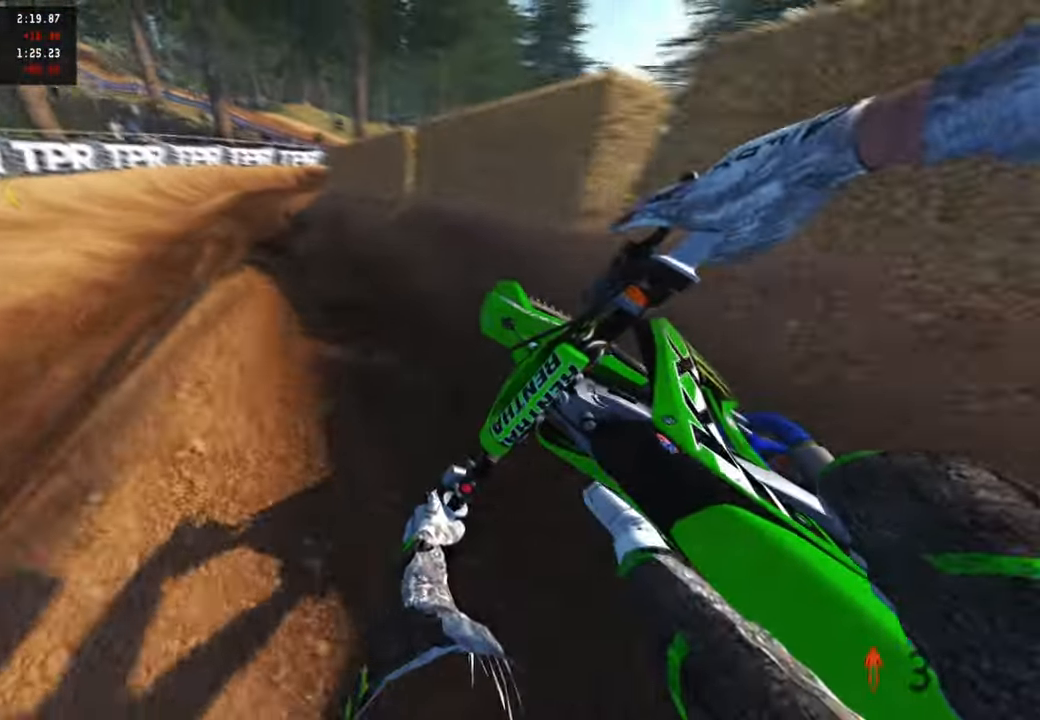
{"buttons": [], "left_stick": "up", "right_stick": "right", "events": [[33, "L2", "up"], [183, "left_stick", "up"], [250, "R2", "down"], [450, "R2", "up"]]}
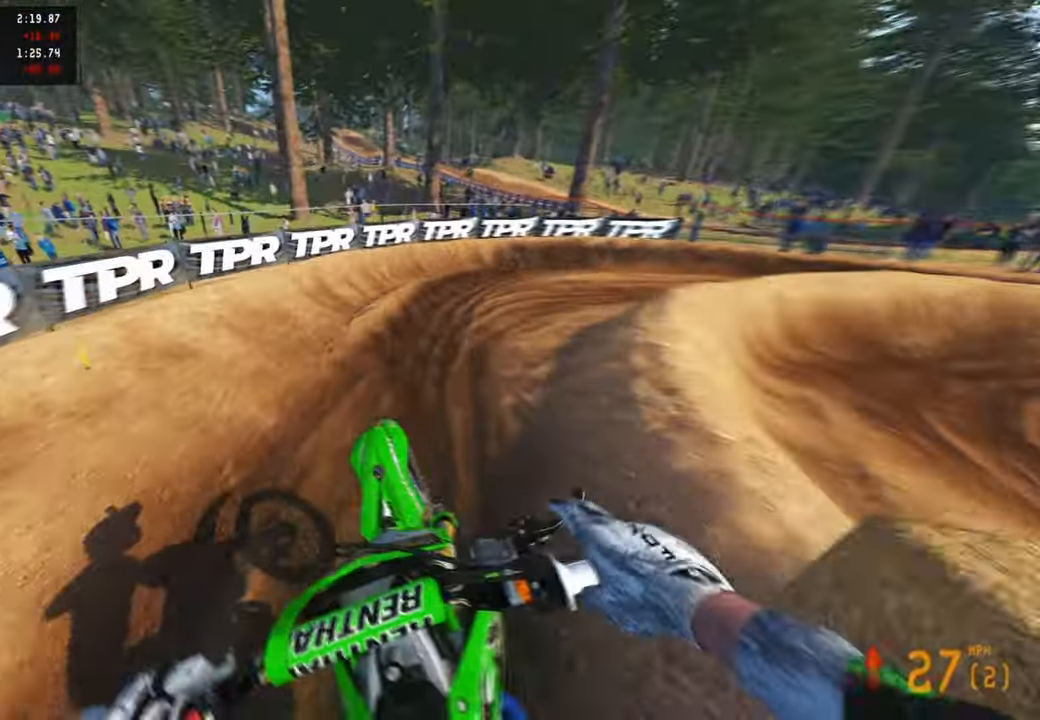
{"buttons": ["R2"], "left_stick": "up-right", "right_stick": "down-left", "events": [[67, "right_stick", "down"], [150, "right_stick", "down-left"], [200, "left_stick", "up-right"], [383, "R3", "down"], [400, "R2", "down"], [483, "R3", "up"]]}
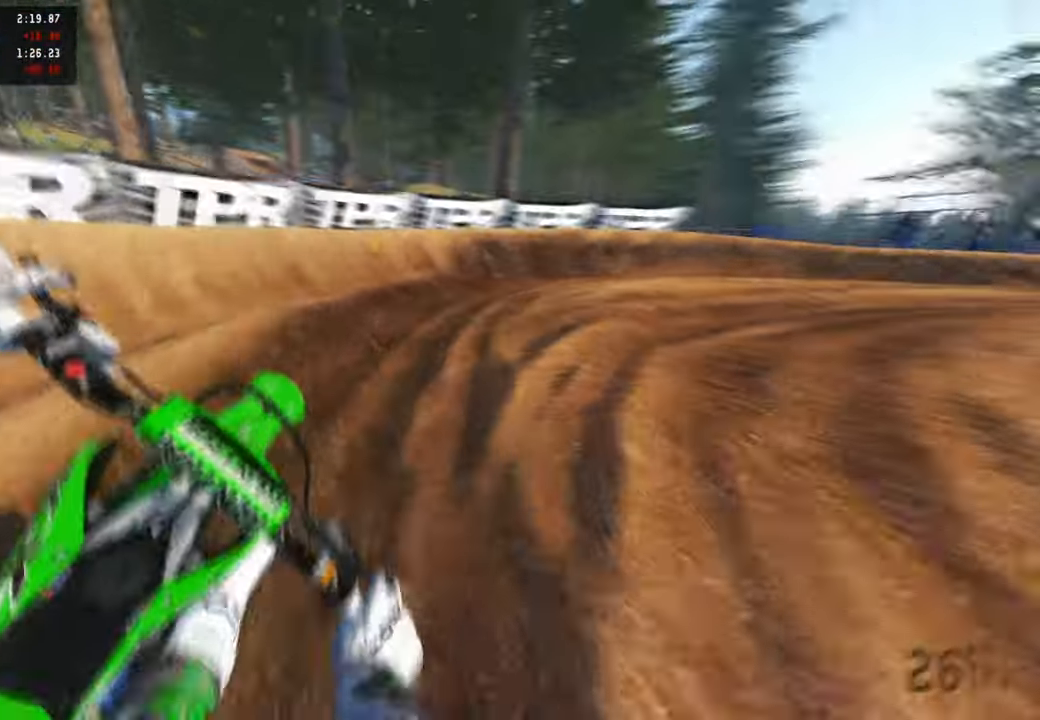
{"buttons": ["R2"], "left_stick": "up-right", "right_stick": "left", "events": [[83, "right_stick", "up-left"], [283, "right_stick", "left"]]}
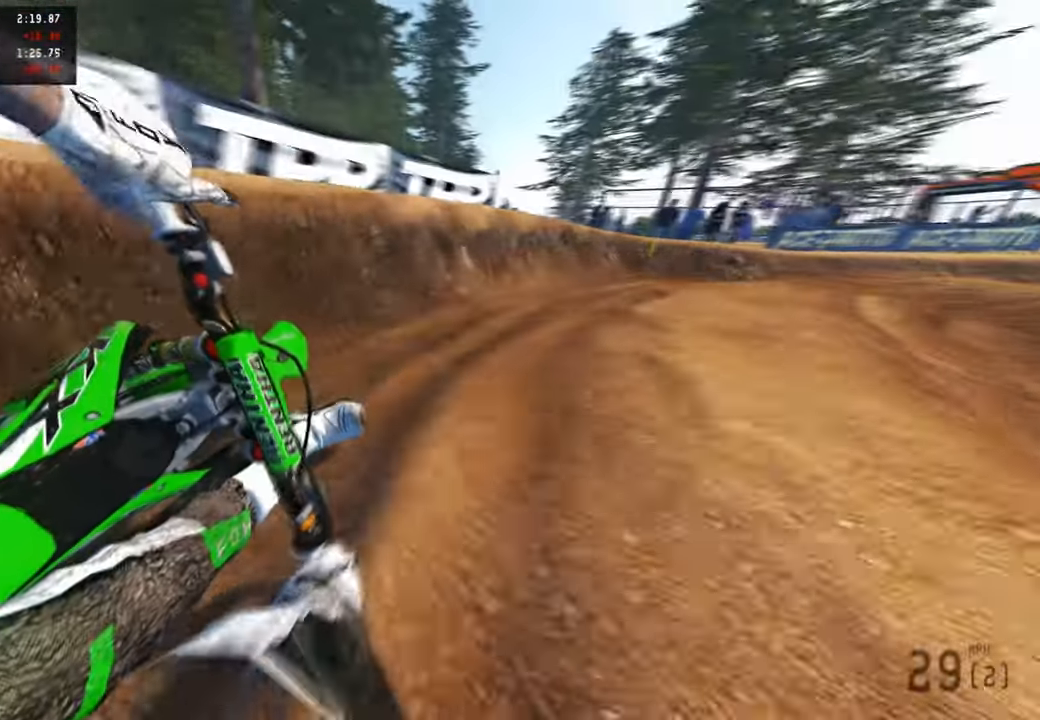
{"buttons": ["L2"], "left_stick": "up", "right_stick": "left", "events": [[450, "L2", "down"], [483, "R2", "up"], [500, "left_stick", "up"]]}
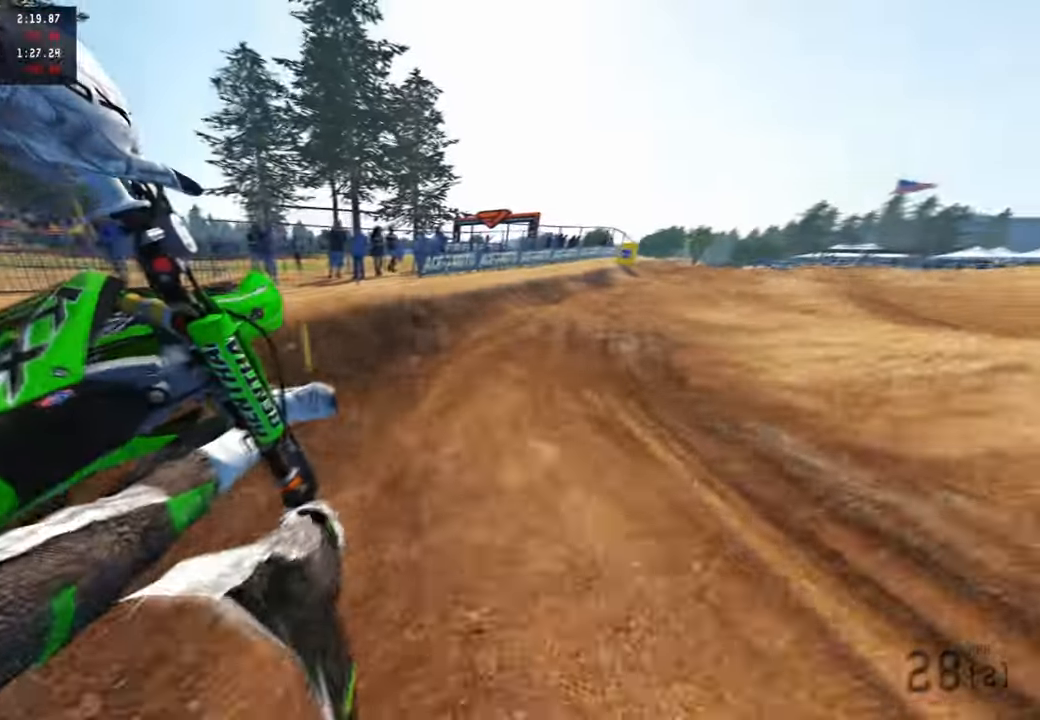
{"buttons": [], "left_stick": "up-left", "right_stick": "right", "events": [[83, "L2", "up"], [133, "R3", "down"], [133, "left_stick", "up-left"], [317, "right_stick", "center"], [383, "R3", "up"], [400, "right_stick", "right"]]}
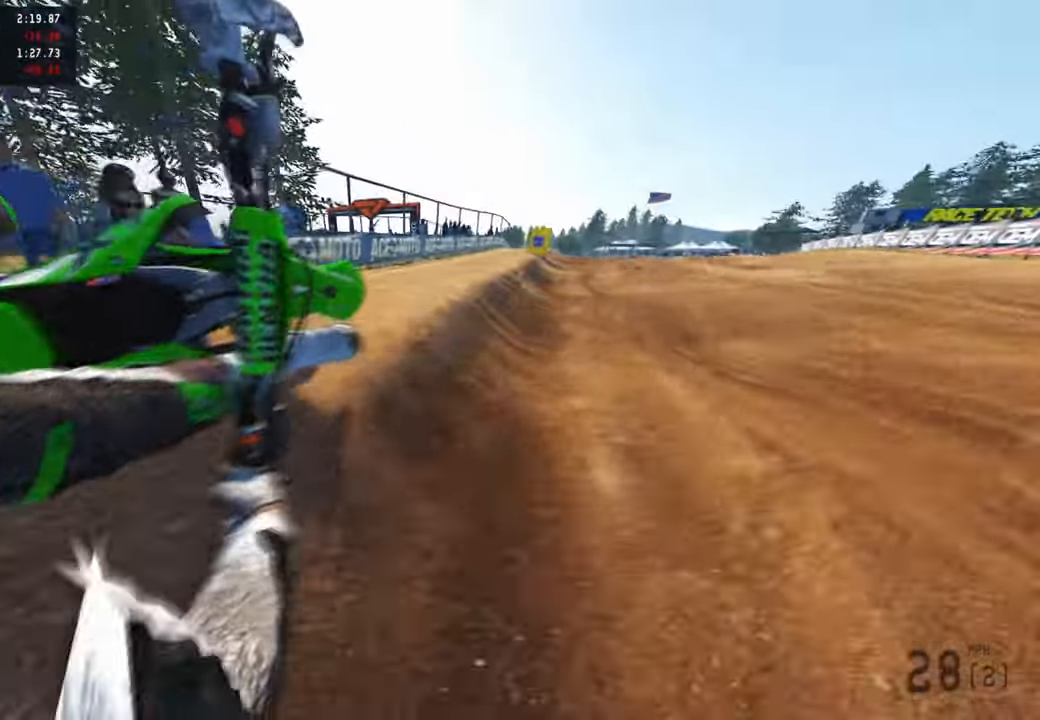
{"buttons": [], "left_stick": "up-right", "right_stick": "center", "events": [[100, "left_stick", "up"], [200, "right_stick", "center"], [250, "left_stick", "center"], [483, "left_stick", "up-right"]]}
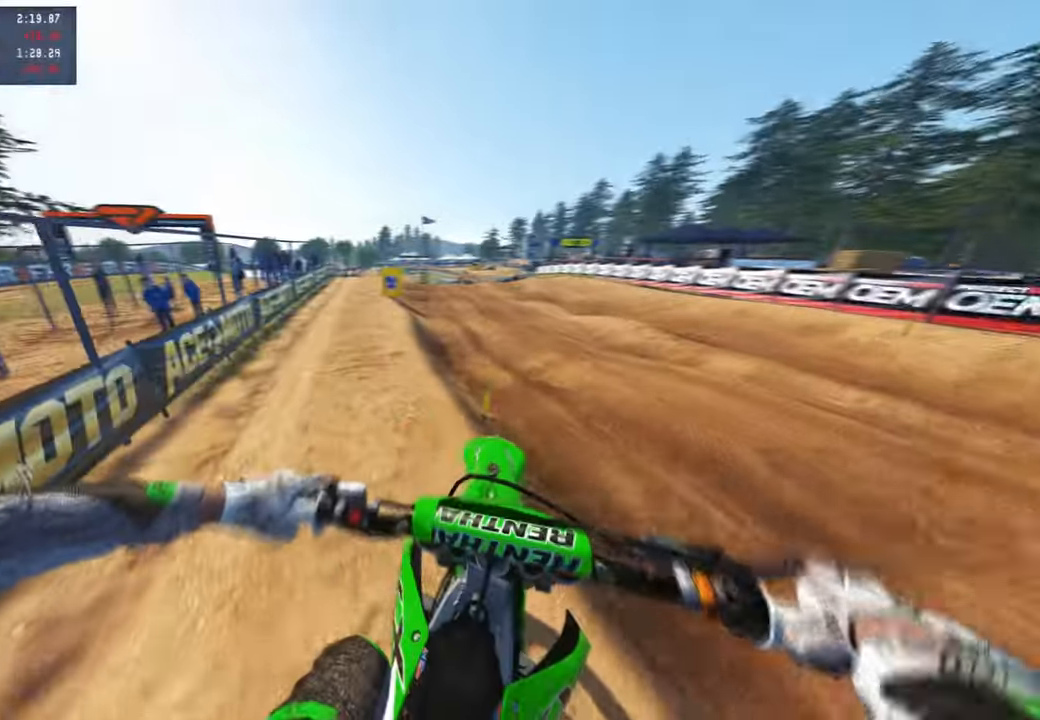
{"buttons": ["R2"], "left_stick": "up", "right_stick": "center", "events": [[150, "right_stick", "up"], [267, "right_stick", "center"], [283, "left_stick", "up"], [350, "R3", "down"], [417, "R2", "down"], [450, "R3", "up"]]}
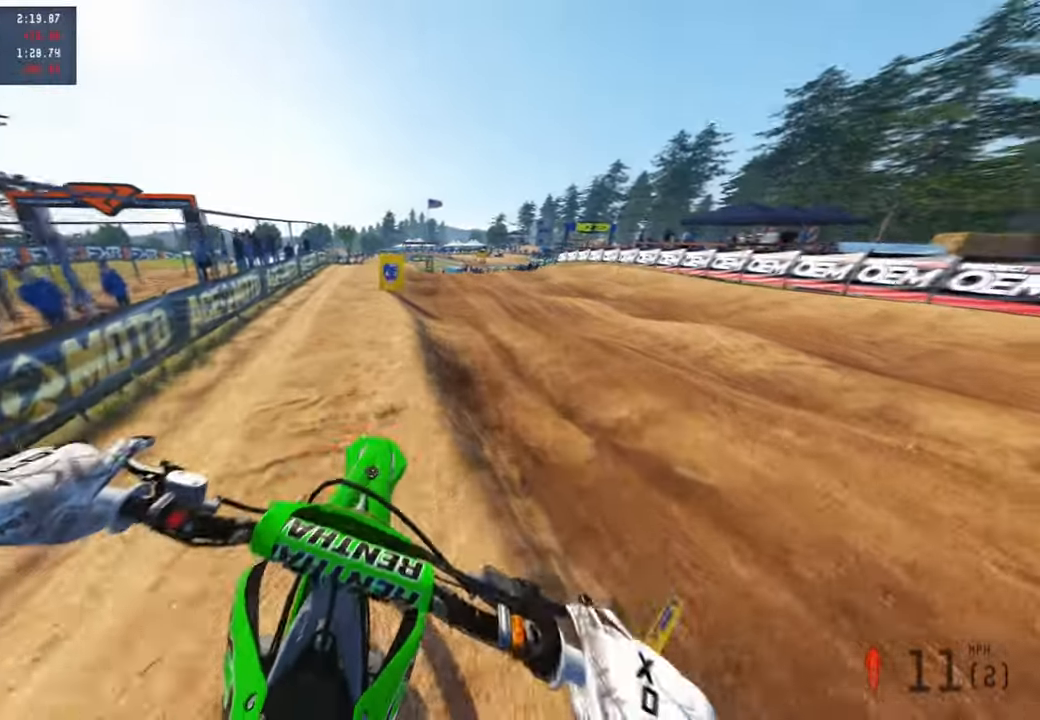
{"buttons": ["R2", "TOUCHPAD"], "left_stick": "up", "right_stick": "center", "events": [[417, "R2", "up"], [467, "TOUCHPAD", "down"], [483, "R2", "down"]]}
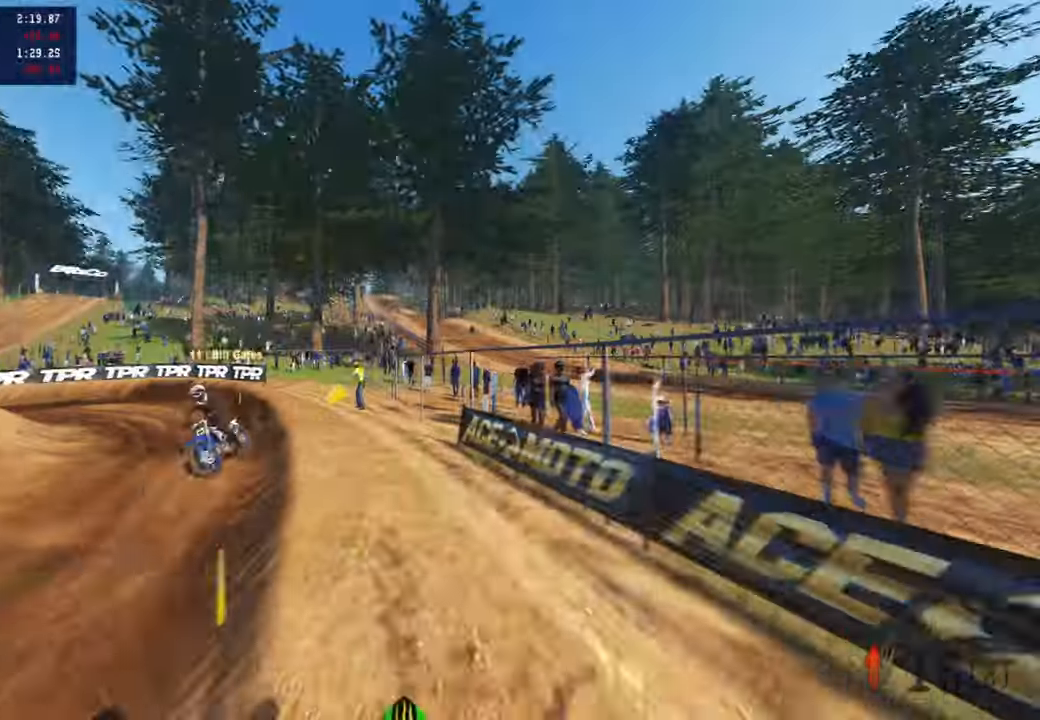
{"buttons": ["R2"], "left_stick": "up", "right_stick": "center", "events": [[100, "TOUCHPAD", "up"]]}
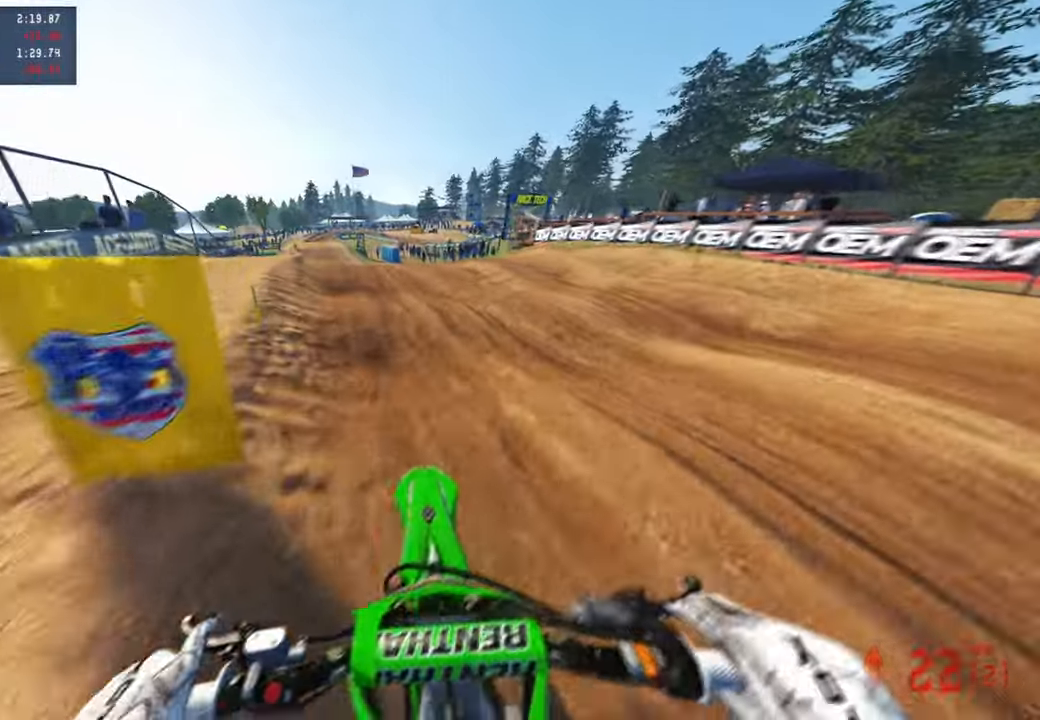
{"buttons": ["R2"], "left_stick": "up", "right_stick": "up", "events": [[400, "right_stick", "up"]]}
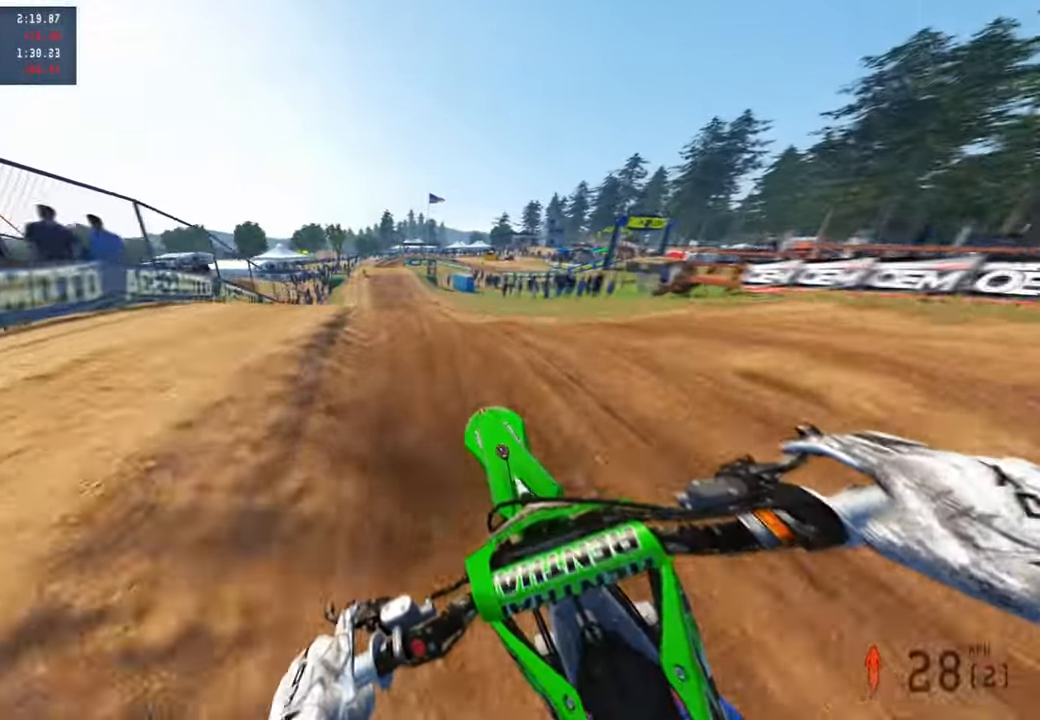
{"buttons": ["R2"], "left_stick": "up", "right_stick": "up", "events": [[300, "R1", "down"], [400, "R1", "up"]]}
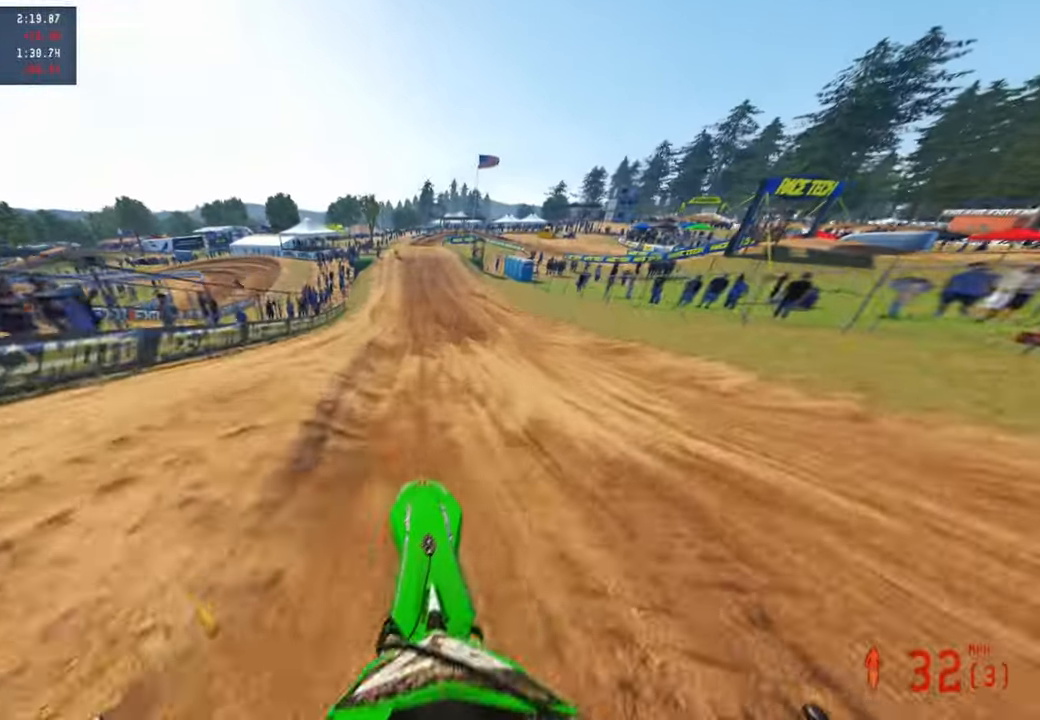
{"buttons": ["R2"], "left_stick": "center", "right_stick": "up", "events": [[200, "left_stick", "up-right"], [417, "left_stick", "center"]]}
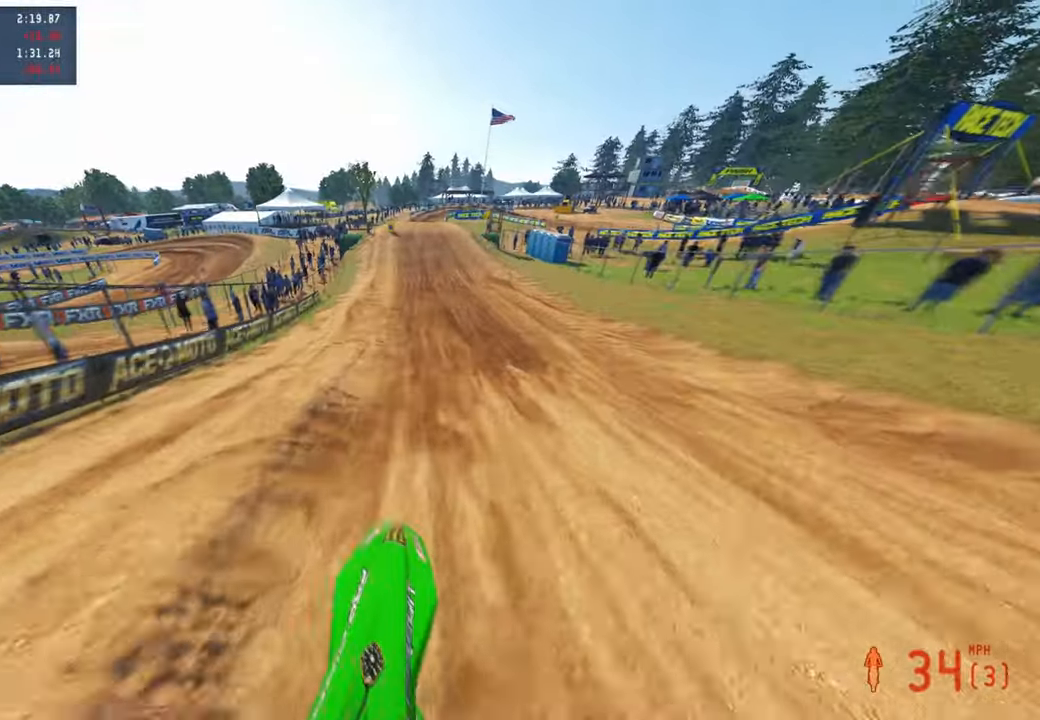
{"buttons": ["R2"], "left_stick": "center", "right_stick": "center", "events": [[400, "R3", "down"], [450, "right_stick", "center"], [500, "R3", "up"]]}
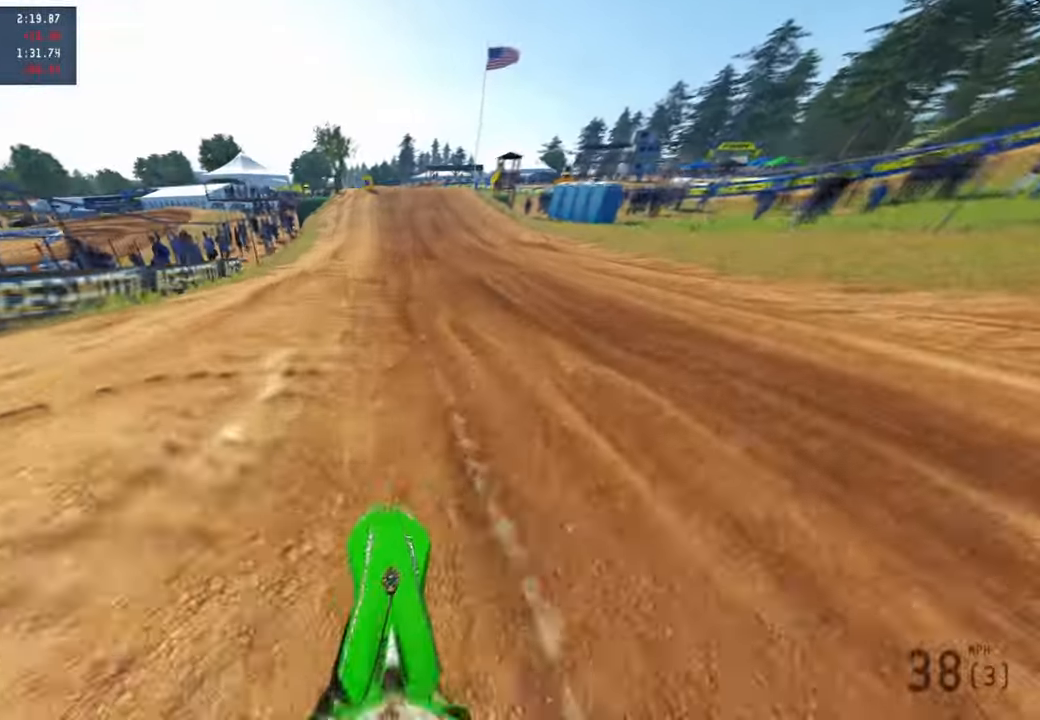
{"buttons": ["R2"], "left_stick": "center", "right_stick": "down", "events": [[67, "right_stick", "down"], [167, "R3", "down"], [283, "R3", "up"]]}
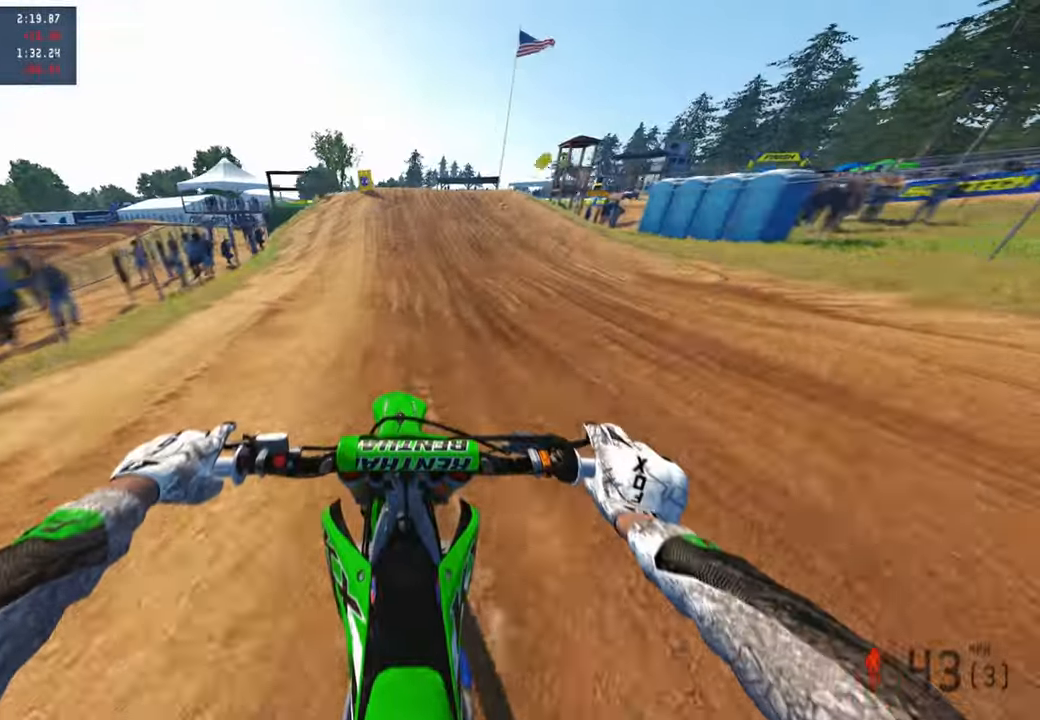
{"buttons": ["R2"], "left_stick": "center", "right_stick": "up", "events": [[250, "right_stick", "center"], [350, "right_stick", "up"]]}
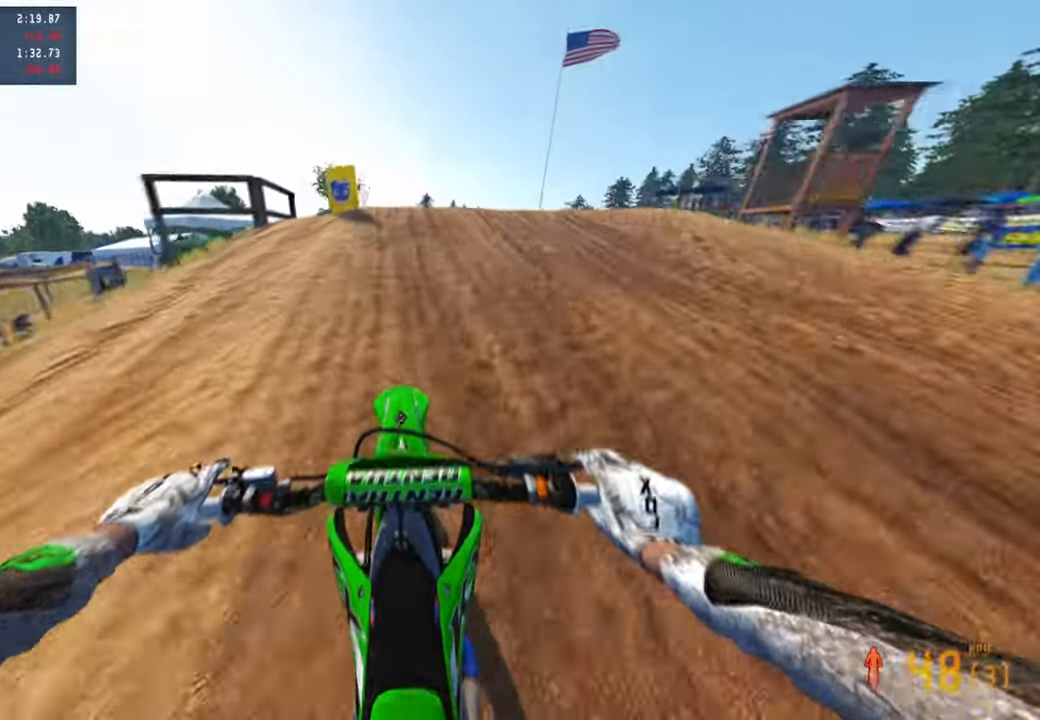
{"buttons": [], "left_stick": "center", "right_stick": "center", "events": [[83, "R3", "down"], [183, "right_stick", "center"], [200, "R3", "up"], [217, "R2", "up"], [283, "right_stick", "down"], [333, "R3", "down"], [417, "right_stick", "center"], [483, "R3", "up"]]}
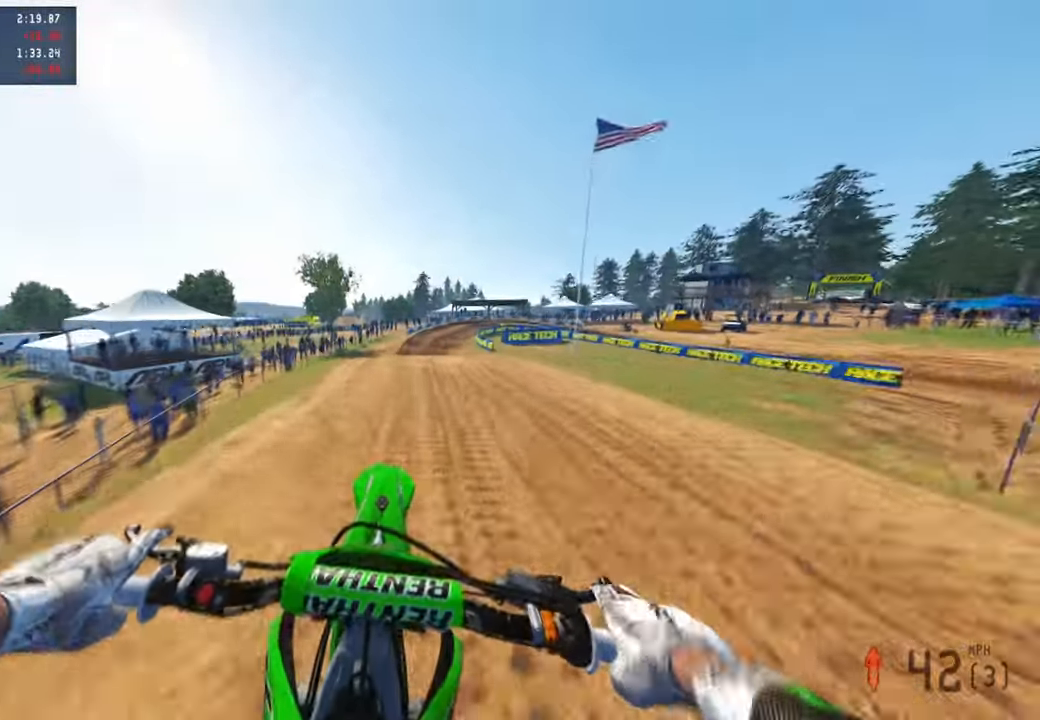
{"buttons": ["R2"], "left_stick": "up-right", "right_stick": "up", "events": [[17, "R2", "down"], [100, "right_stick", "up"], [133, "left_stick", "right"], [183, "left_stick", "up-right"]]}
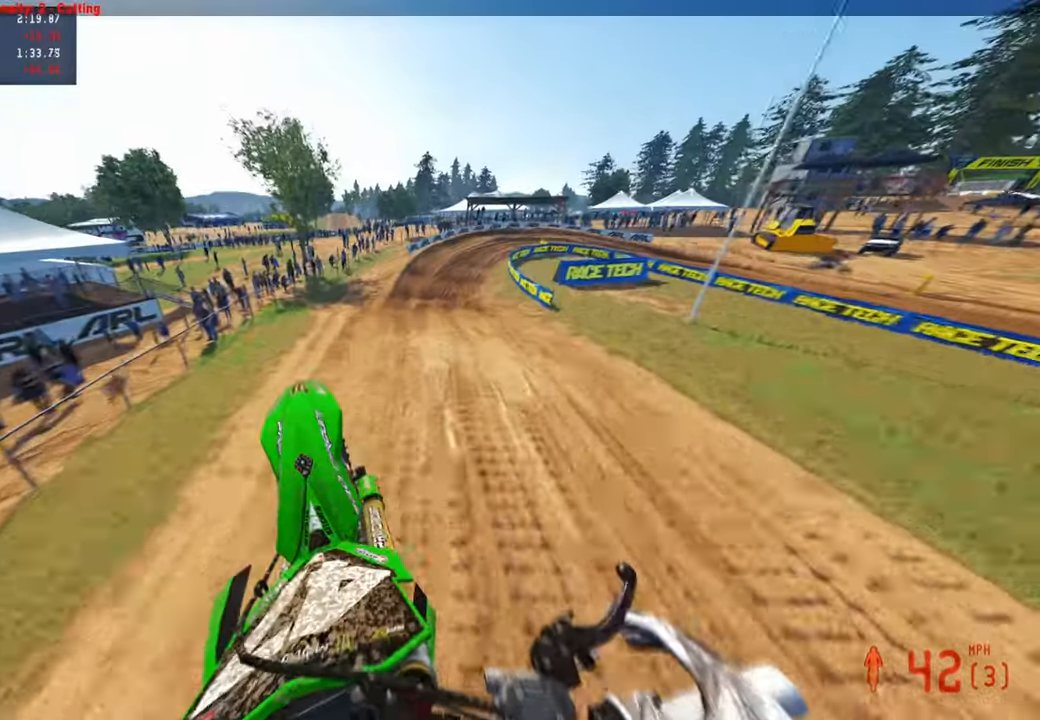
{"buttons": ["R2"], "left_stick": "up", "right_stick": "up", "events": [[217, "left_stick", "up"]]}
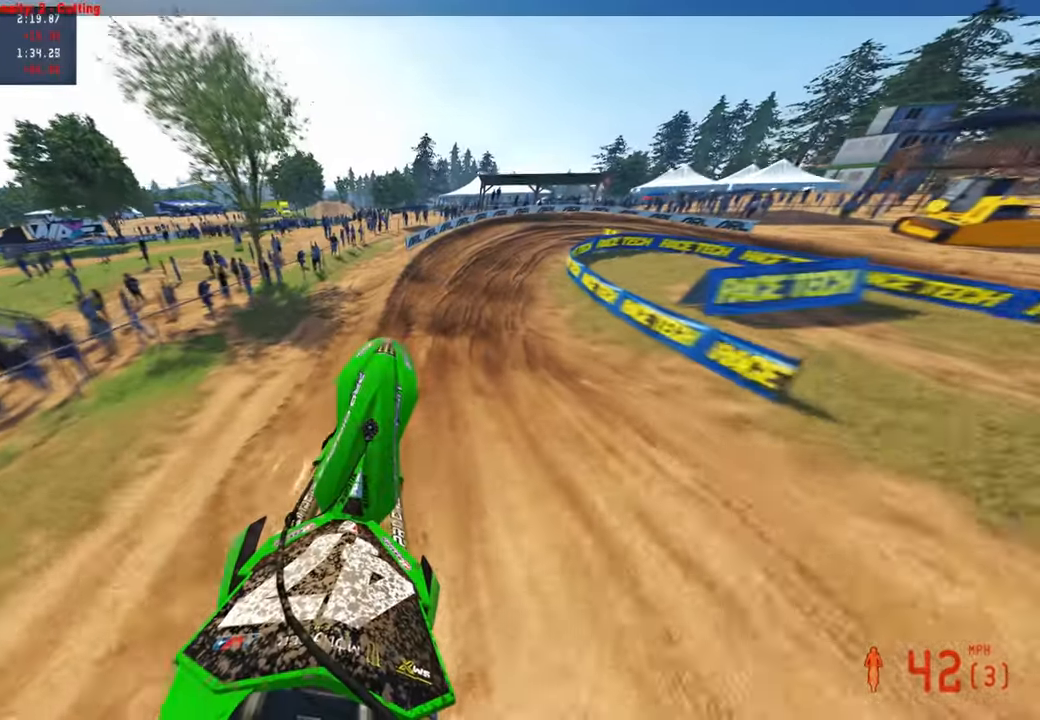
{"buttons": ["R2"], "left_stick": "up", "right_stick": "center", "events": [[283, "right_stick", "center"]]}
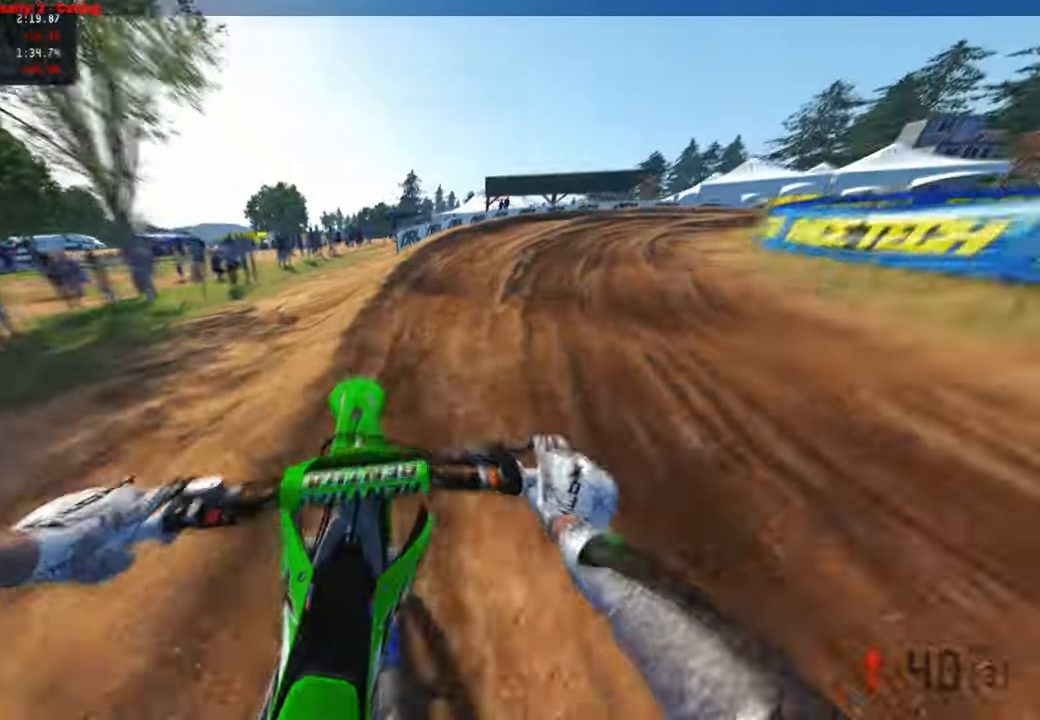
{"buttons": ["L2"], "left_stick": "up-right", "right_stick": "down-left", "events": [[150, "left_stick", "up-right"], [183, "R2", "up"], [350, "right_stick", "down-left"], [417, "L2", "down"]]}
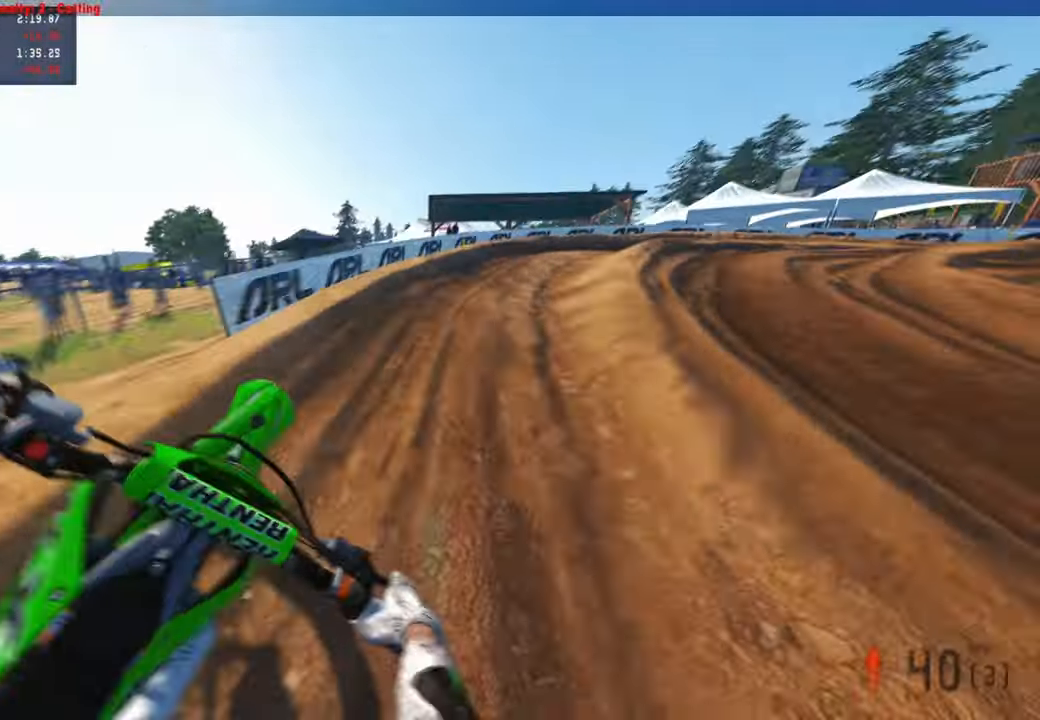
{"buttons": ["R2"], "left_stick": "up-right", "right_stick": "left", "events": [[233, "R2", "down"], [267, "L2", "up"], [267, "right_stick", "left"]]}